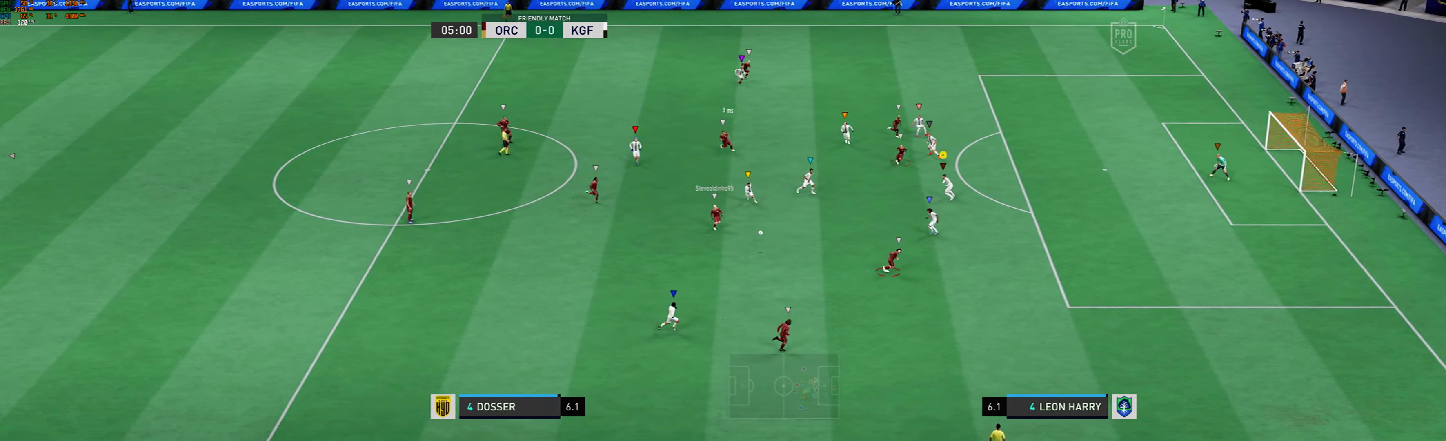
Gameplay with a controller (Xbox layout); each line is a JSON object with the inputs held at the frame after it. "events" lists button and stick changes between this image and that frame as [ms after this image, input, new state], when the widget could be followed in between. Not read: L3 R3 right_stick.
{"buttons": [], "left_stick": "down-right", "events": [[67, "R1", "down"], [200, "L2", "up"], [200, "left_stick", "down-right"], [334, "R1", "up"]]}
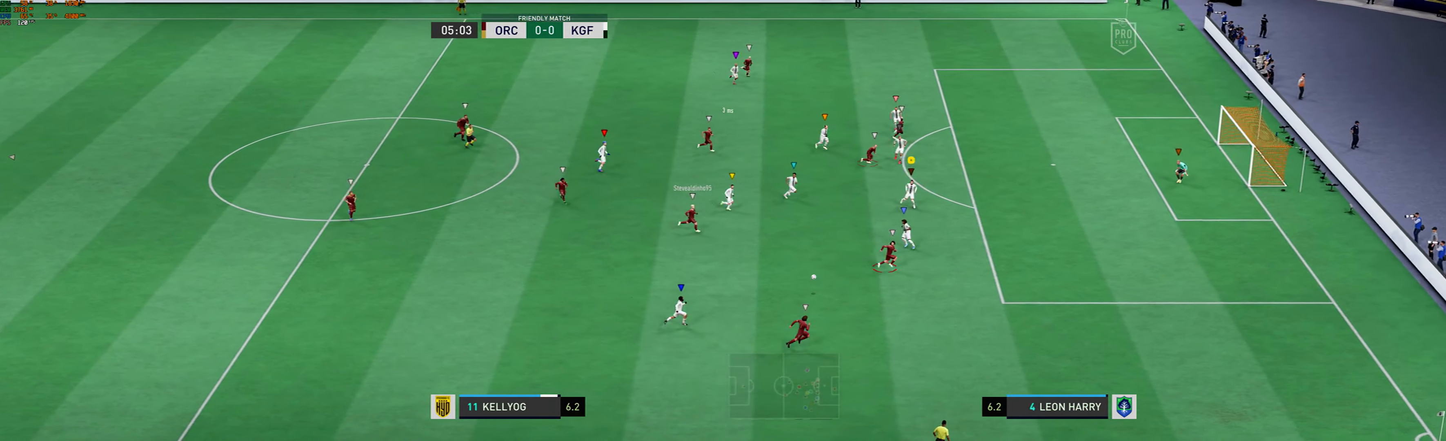
{"buttons": ["R1"], "left_stick": "right"}
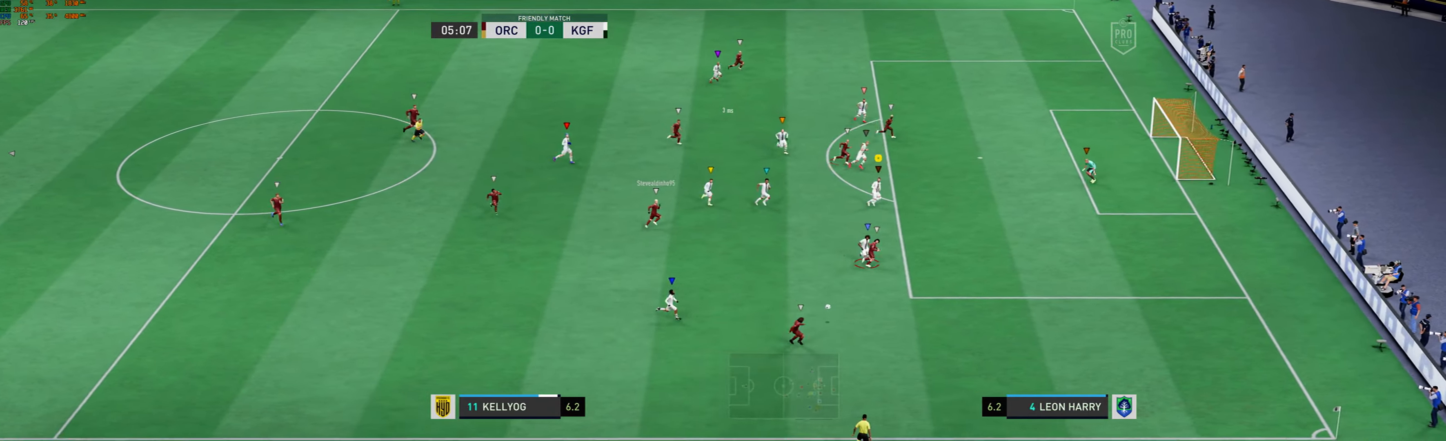
{"buttons": [], "left_stick": "right"}
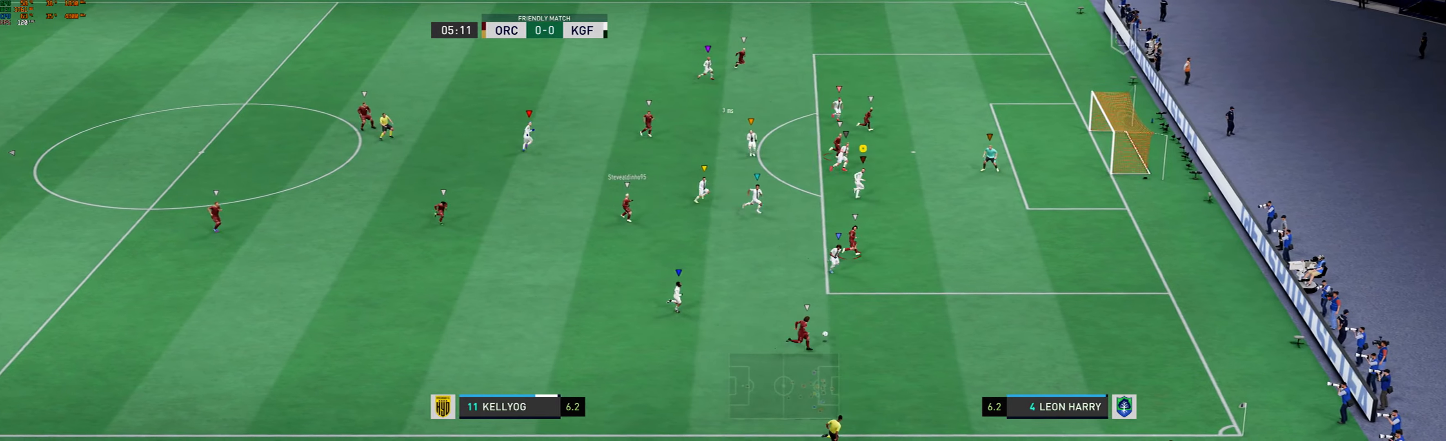
{"buttons": ["L2"], "left_stick": "down-right", "events": [[434, "L2", "down"], [434, "left_stick", "down-right"]]}
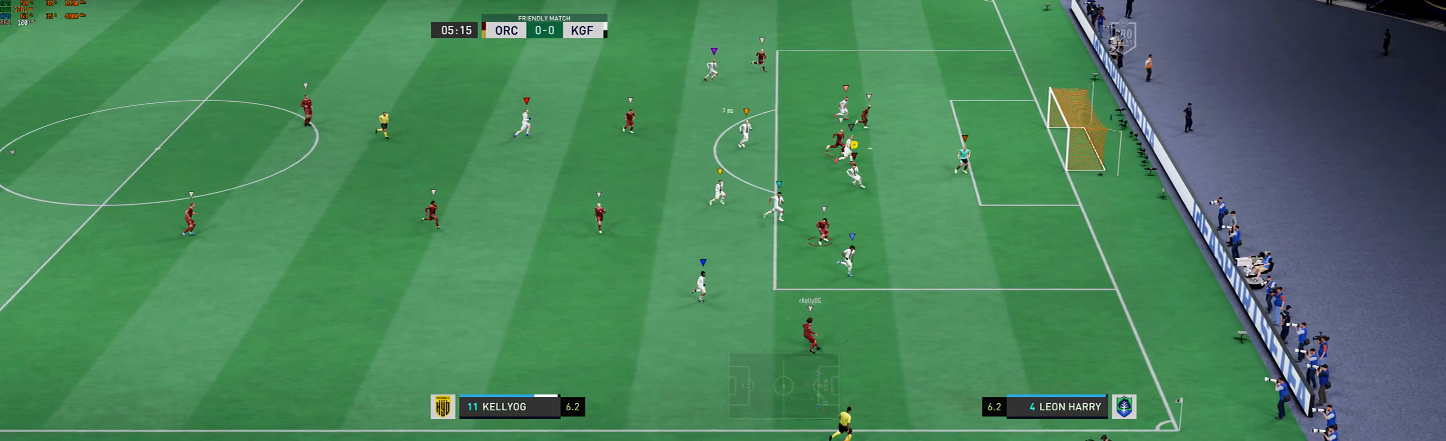
{"buttons": ["L2"], "left_stick": "down-right", "events": [[67, "R1", "down"], [201, "R1", "up"]]}
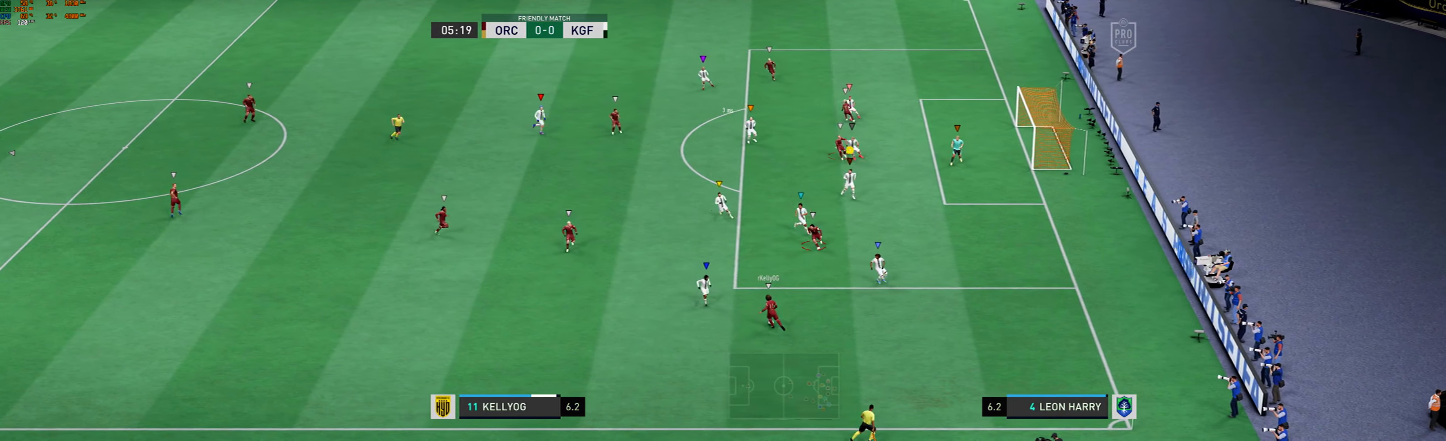
{"buttons": ["L2"], "left_stick": "left", "events": [[100, "left_stick", "center"], [434, "left_stick", "left"]]}
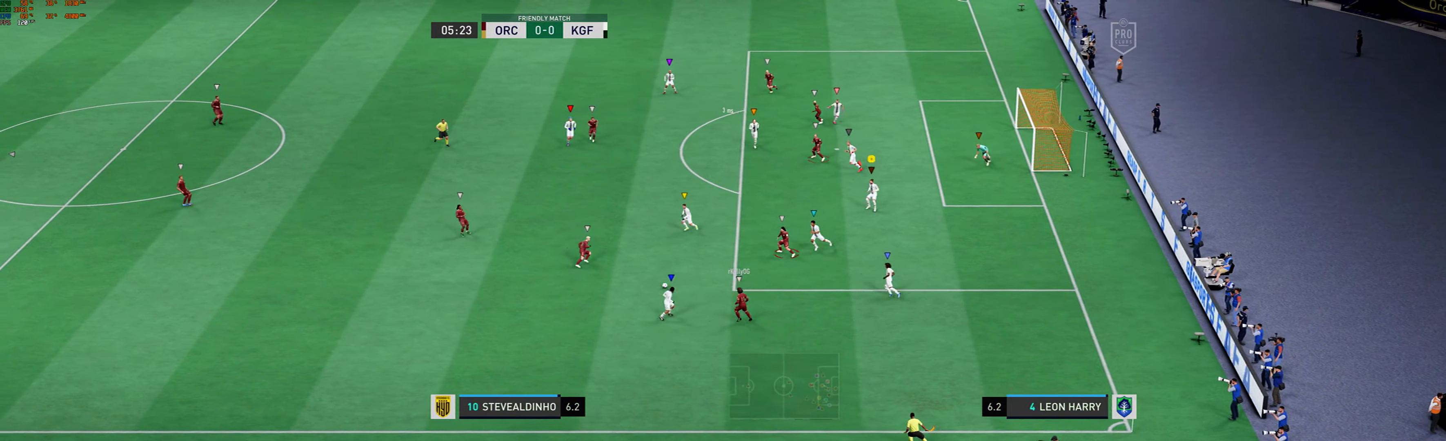
{"buttons": ["L2", "R1"], "left_stick": "left", "events": [[200, "R1", "down"]]}
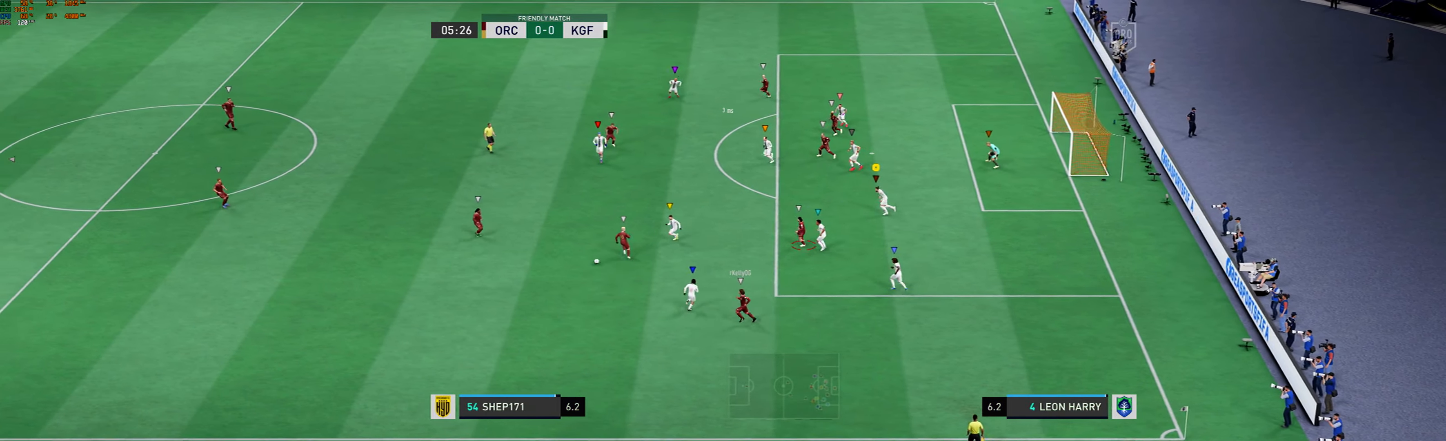
{"buttons": ["L2"], "left_stick": "up-left", "events": [[33, "left_stick", "up-left"], [267, "R1", "up"]]}
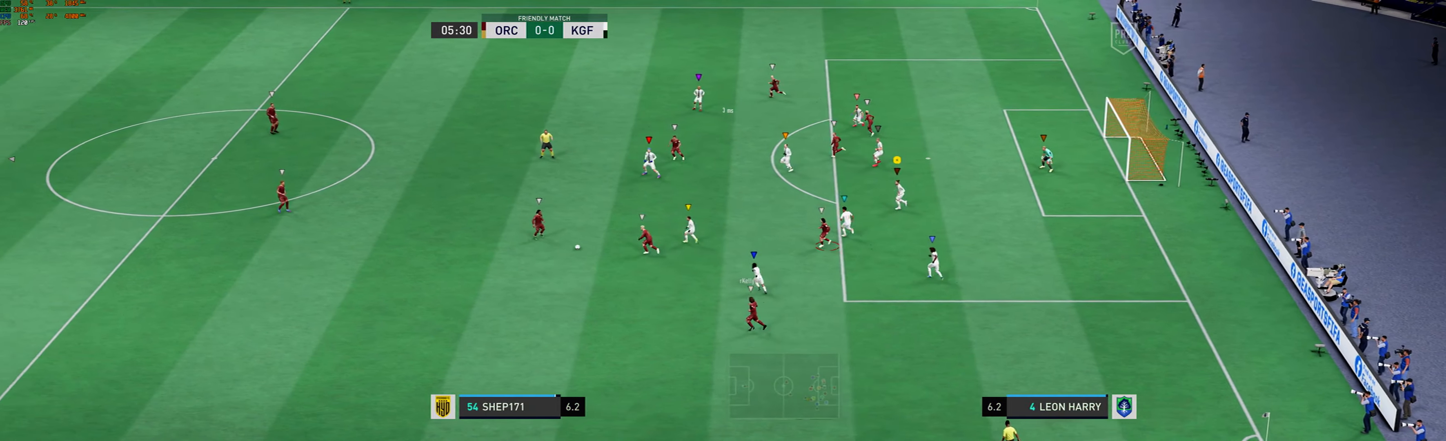
{"buttons": ["L2"], "left_stick": "up-left", "events": []}
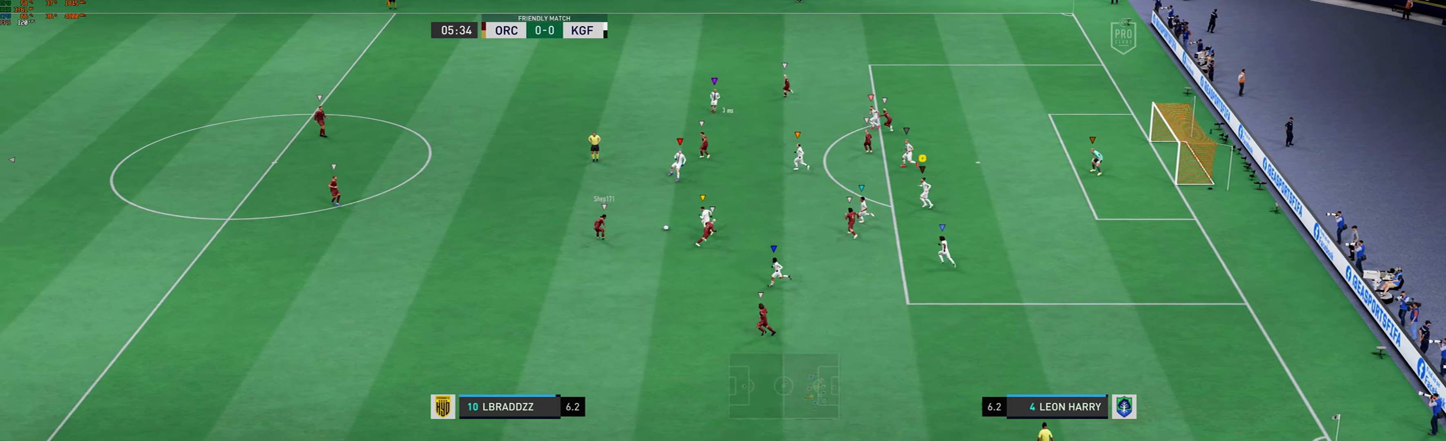
{"buttons": ["L2"], "left_stick": "up-left", "events": []}
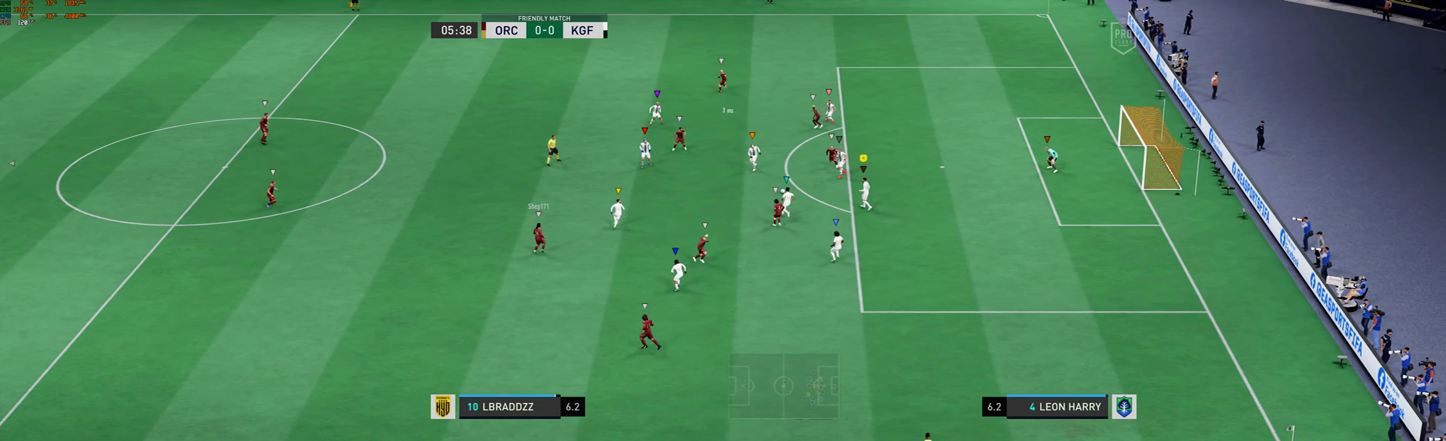
{"buttons": ["L2"], "left_stick": "up-right", "events": [[134, "left_stick", "up"], [267, "left_stick", "up-right"]]}
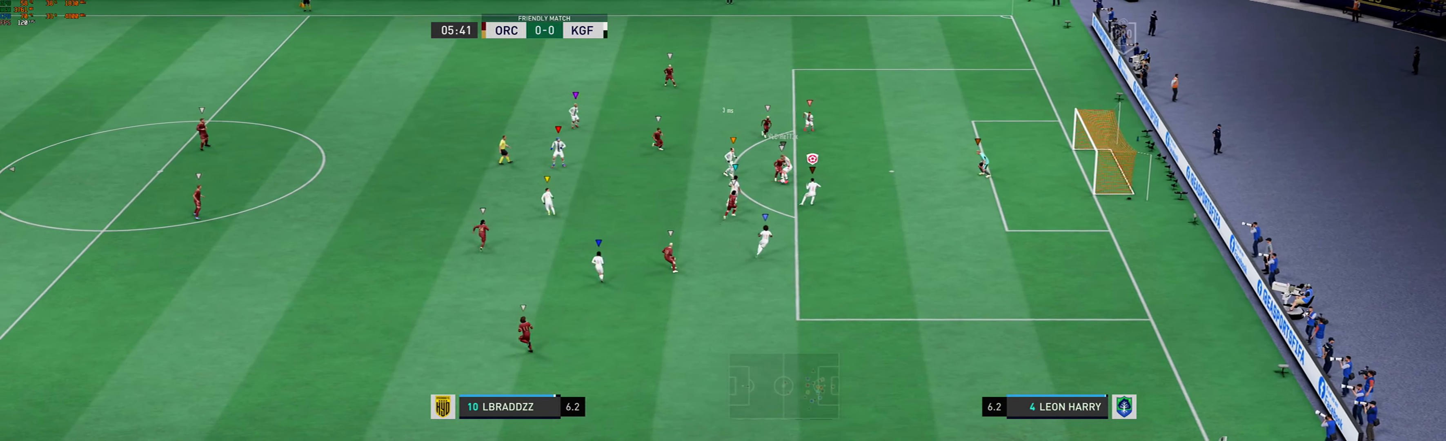
{"buttons": ["L2"], "left_stick": "center", "events": [[33, "left_stick", "up"], [200, "left_stick", "right"], [467, "left_stick", "center"]]}
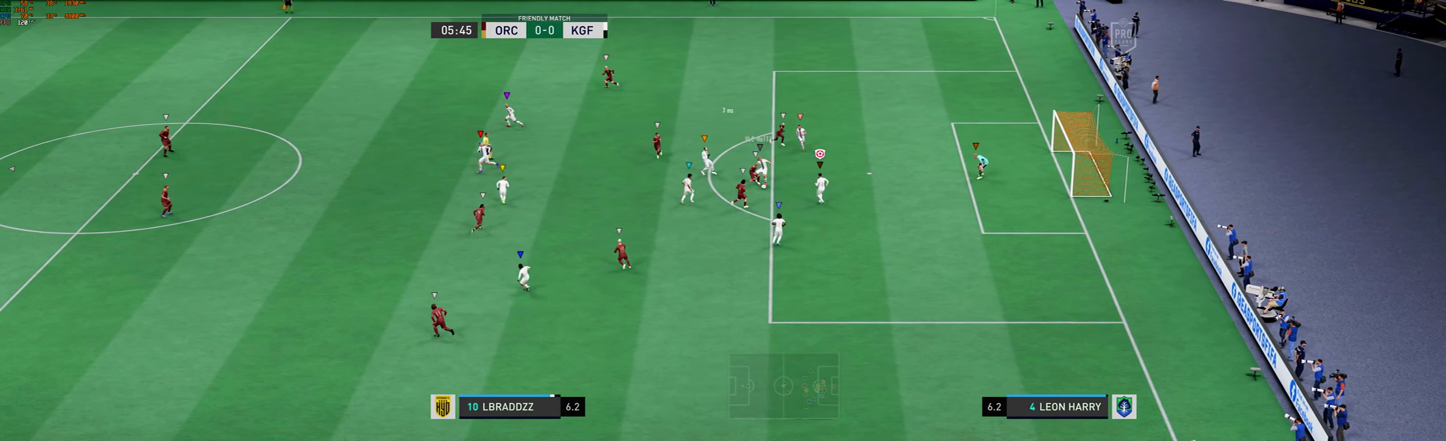
{"buttons": ["L2"], "left_stick": "center", "events": [[167, "left_stick", "up"], [434, "left_stick", "center"]]}
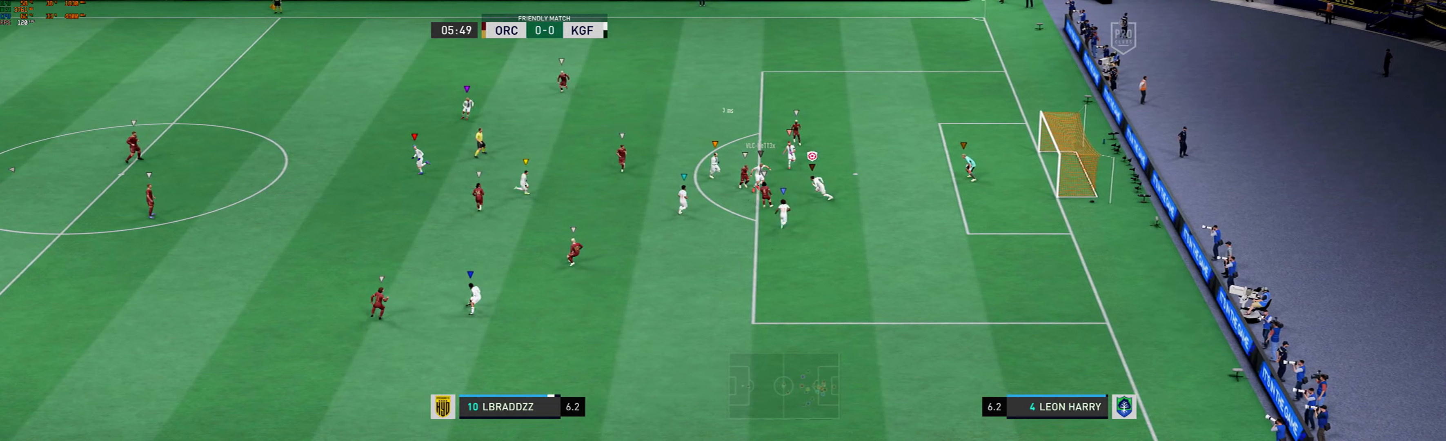
{"buttons": ["L2"], "left_stick": "right", "events": [[301, "left_stick", "up-right"], [468, "left_stick", "right"]]}
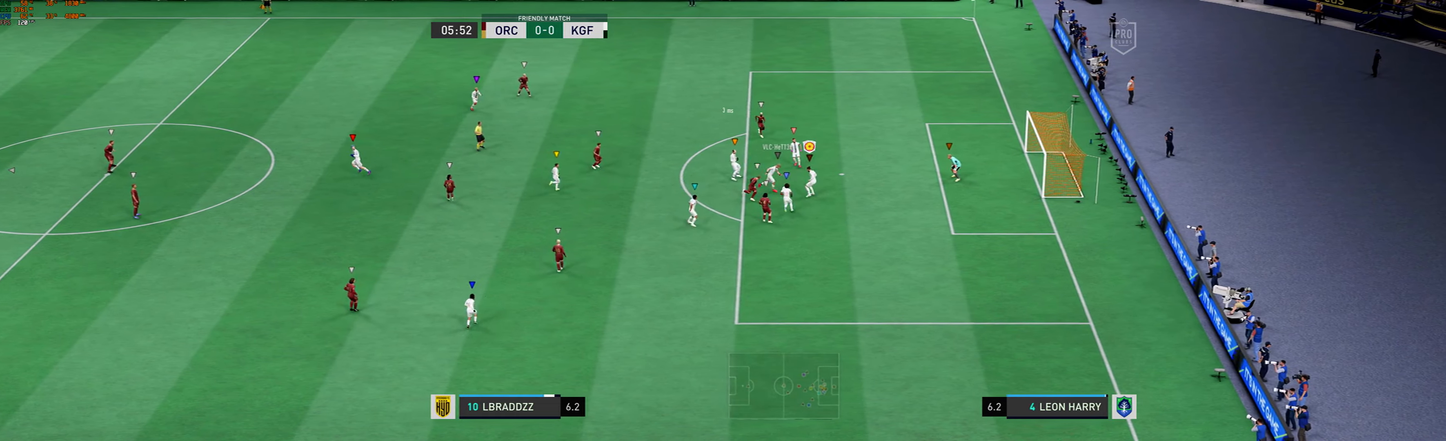
{"buttons": ["L2"], "left_stick": "right", "events": []}
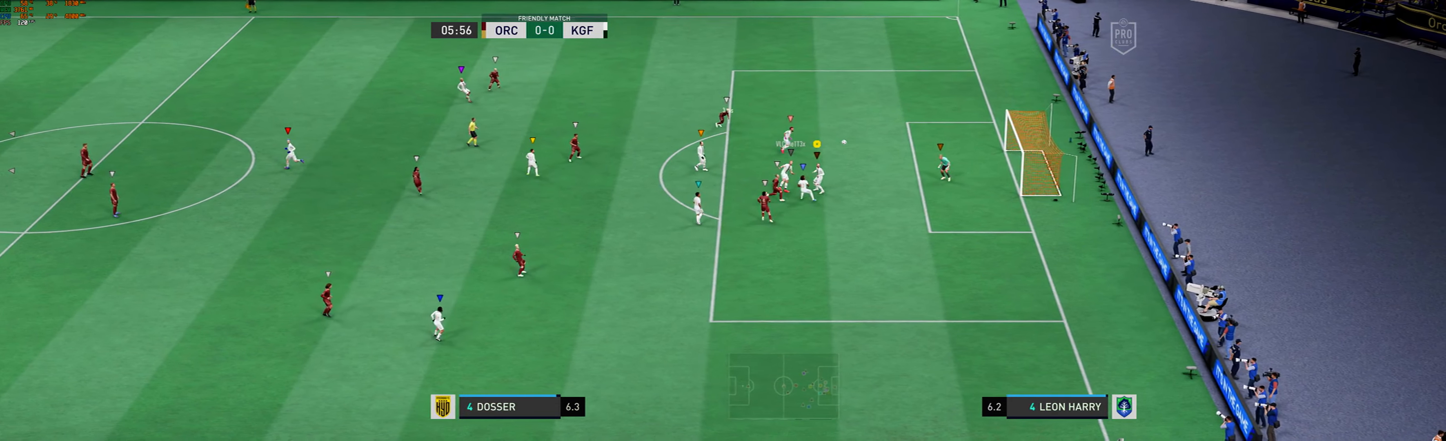
{"buttons": ["L2"], "left_stick": "right", "events": []}
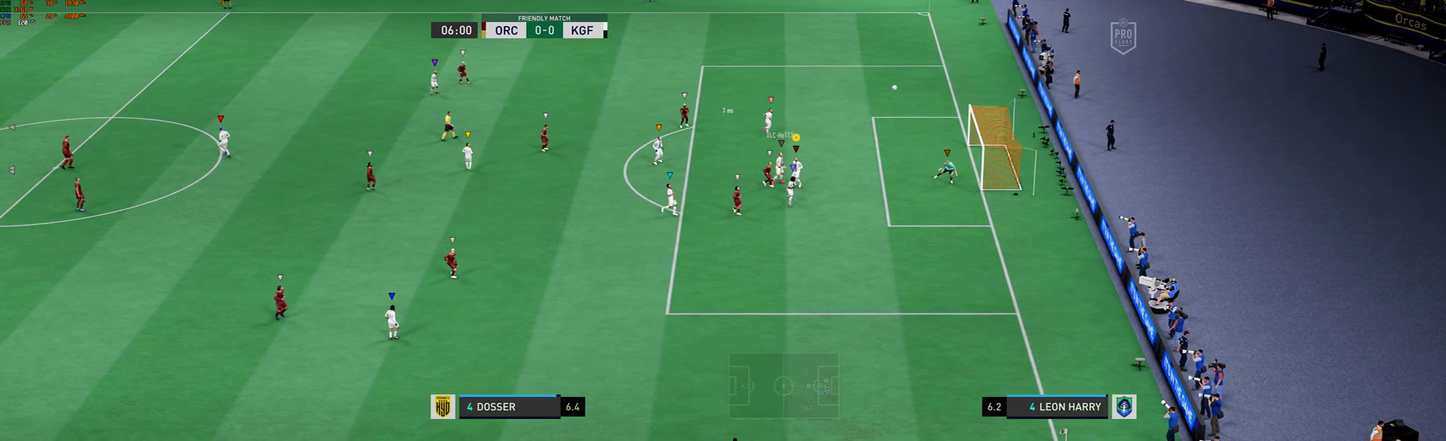
{"buttons": [], "left_stick": "center", "events": [[67, "L2", "up"], [67, "left_stick", "center"], [300, "R2", "down"], [467, "R2", "up"]]}
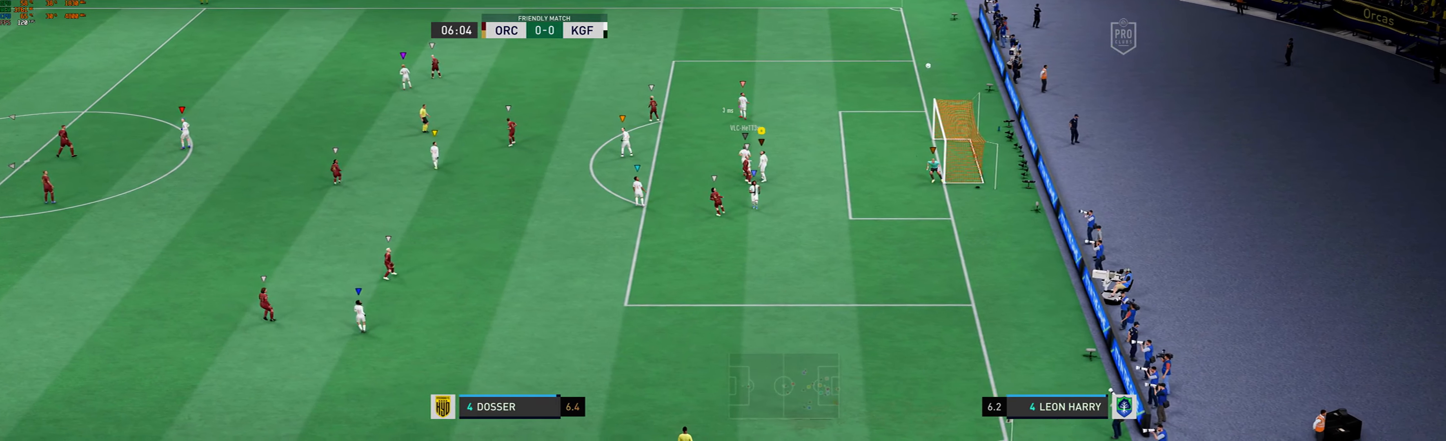
{"buttons": [], "left_stick": "center", "events": [[33, "R2", "down"], [100, "R2", "up"]]}
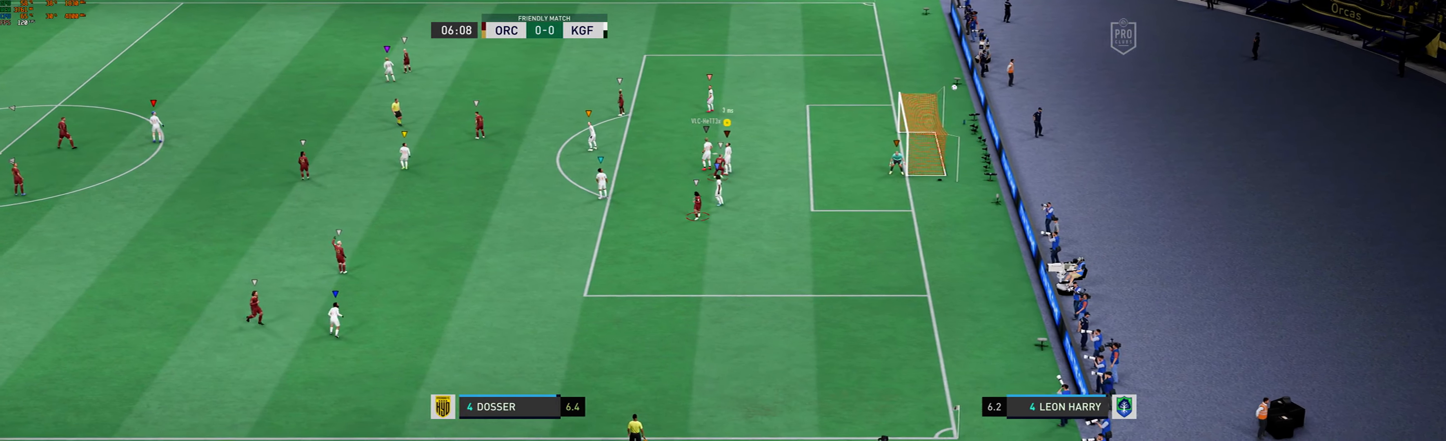
{"buttons": ["R2"], "left_stick": "center", "events": [[67, "R2", "down"], [134, "R2", "up"], [401, "R2", "down"]]}
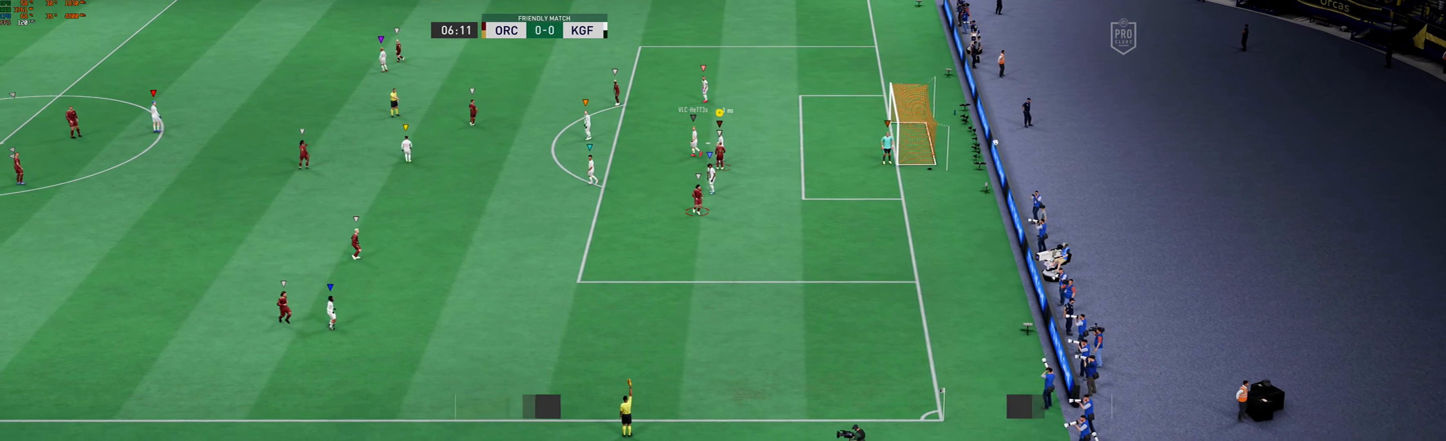
{"buttons": [], "left_stick": "center", "events": [[301, "R2", "up"]]}
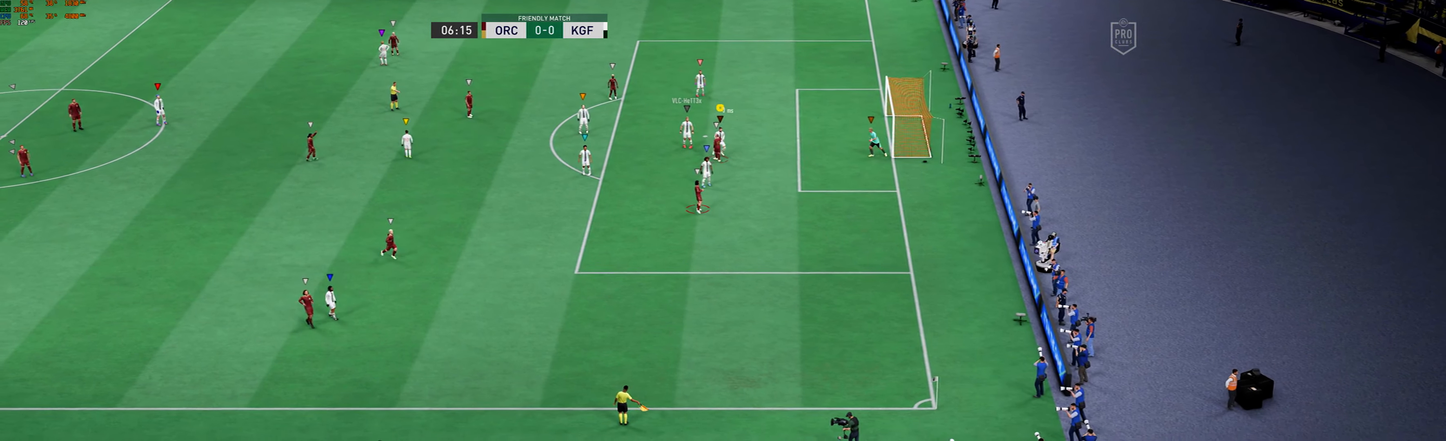
{"buttons": ["R2"], "left_stick": "center", "events": [[33, "R2", "down"]]}
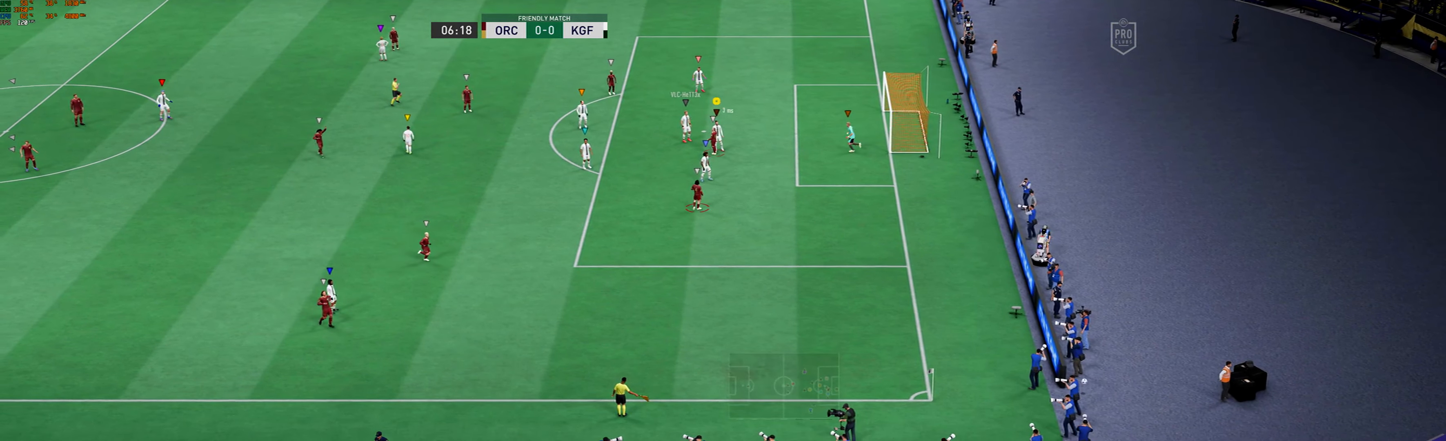
{"buttons": [], "left_stick": "center"}
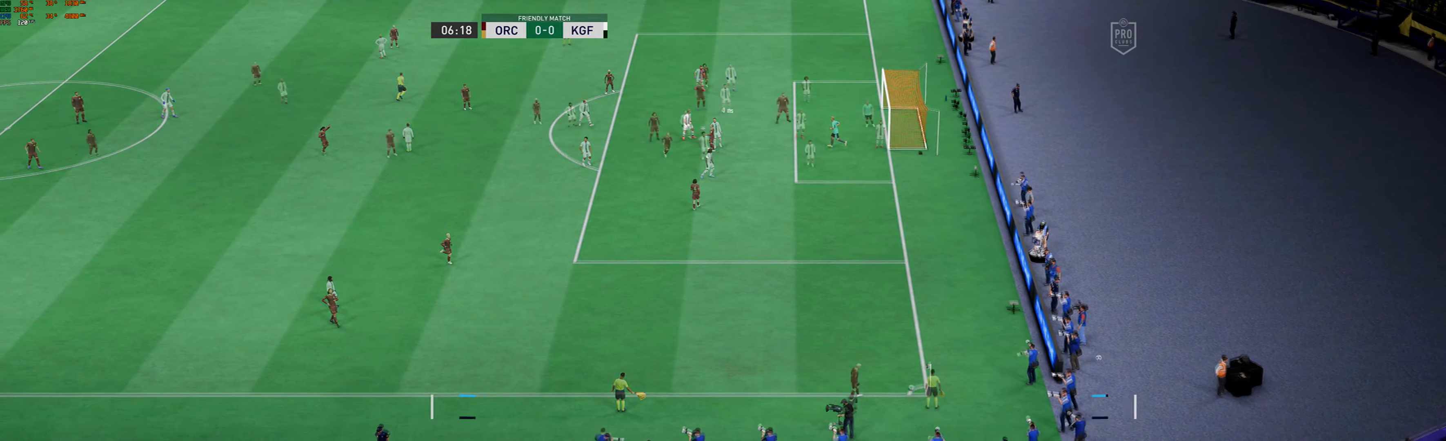
{"buttons": [], "left_stick": "left", "events": [[468, "left_stick", "left"]]}